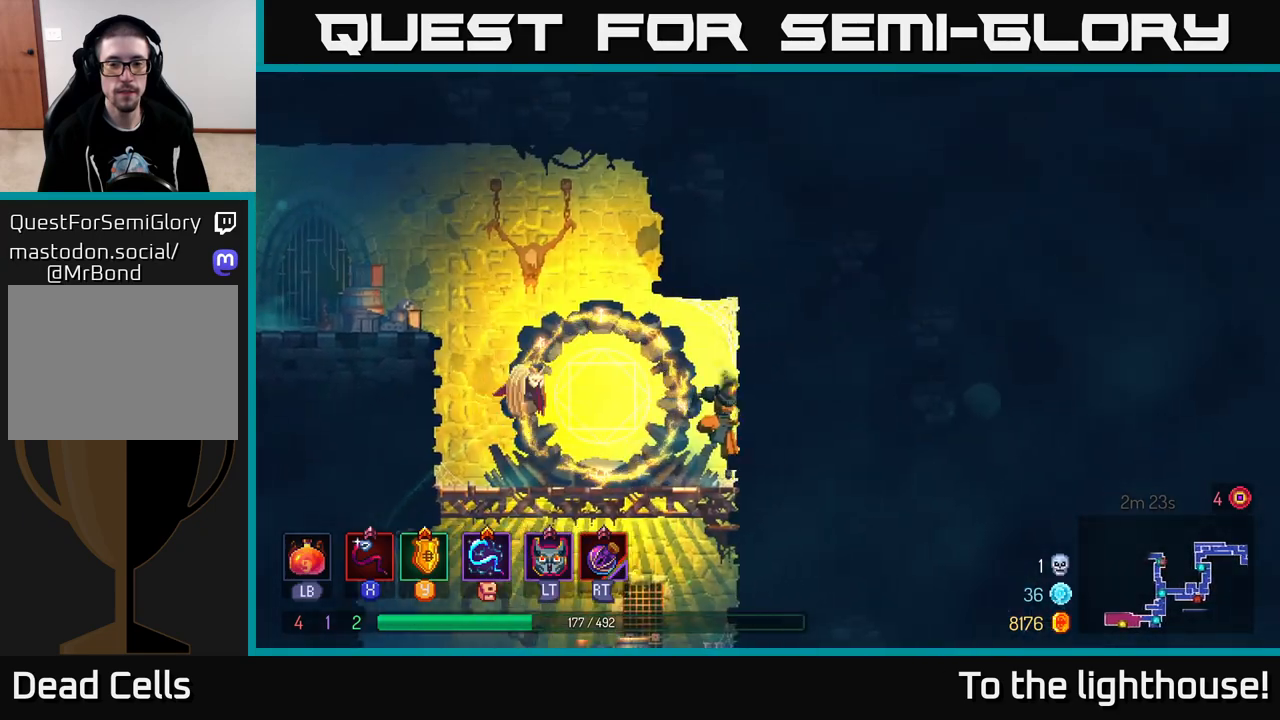
Gameplay with a controller (Xbox layout); each line is a JSON object with the inputs held at the frame after it. "events" lists button and stick changes between this image and that frame as [ms after this image, input, new state], when the widget could be followed in between.
{"buttons": ["A"], "left_stick": "left", "right_stick": "center", "events": [[50, "A", "down"], [50, "left_stick", "left"], [200, "A", "up"], [367, "A", "down"]]}
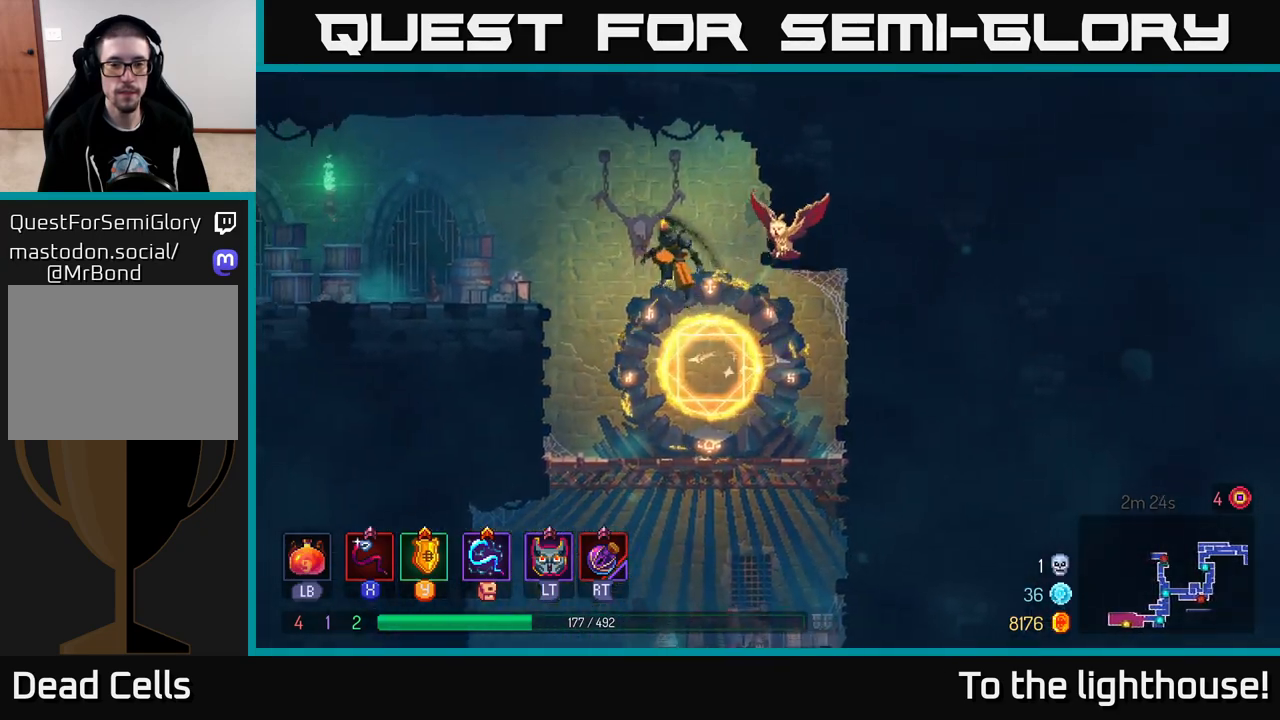
{"buttons": ["B"], "left_stick": "left", "right_stick": "center", "events": [[33, "A", "up"], [117, "A", "down"], [283, "A", "up"], [467, "B", "down"]]}
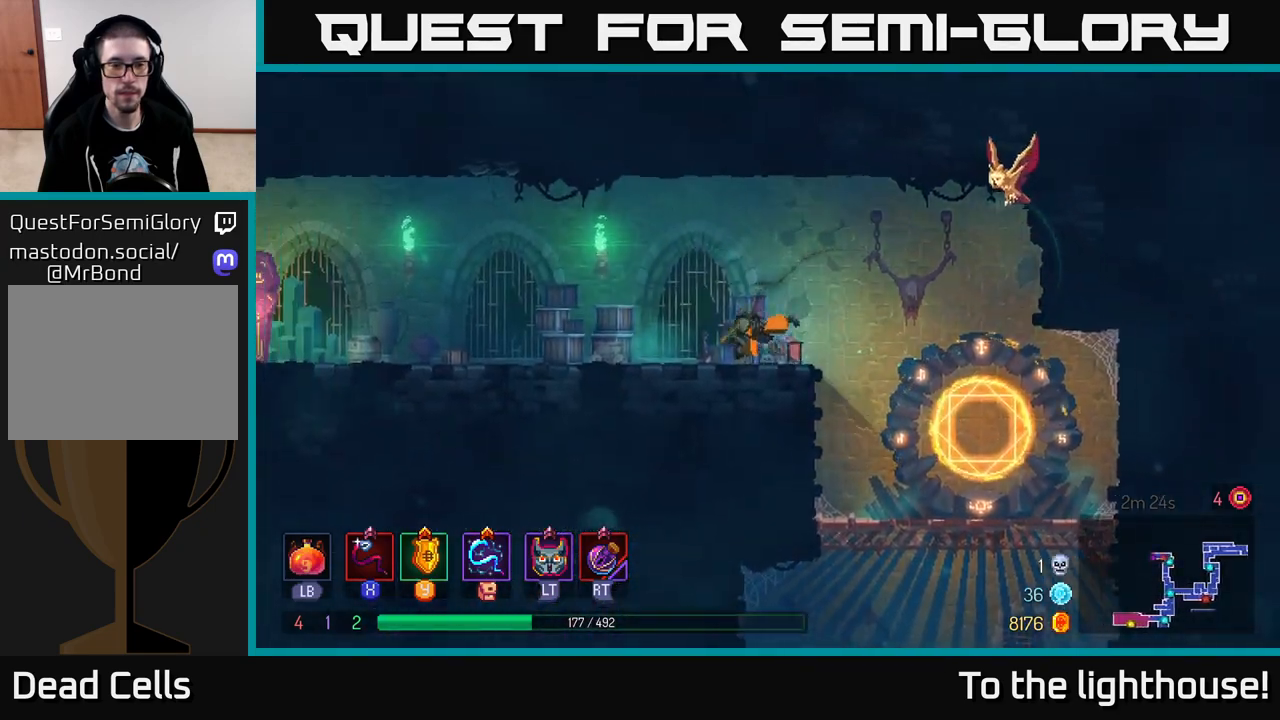
{"buttons": [], "left_stick": "left", "right_stick": "center", "events": [[117, "B", "up"]]}
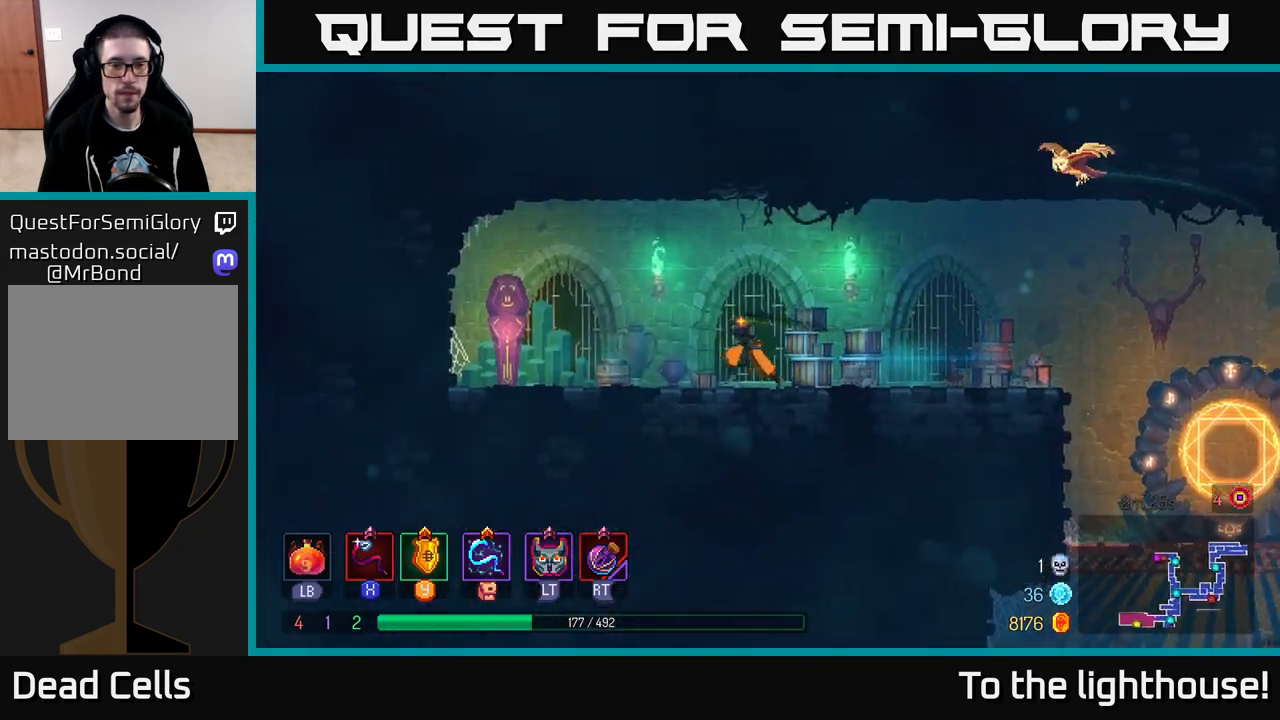
{"buttons": [], "left_stick": "left", "right_stick": "center", "events": []}
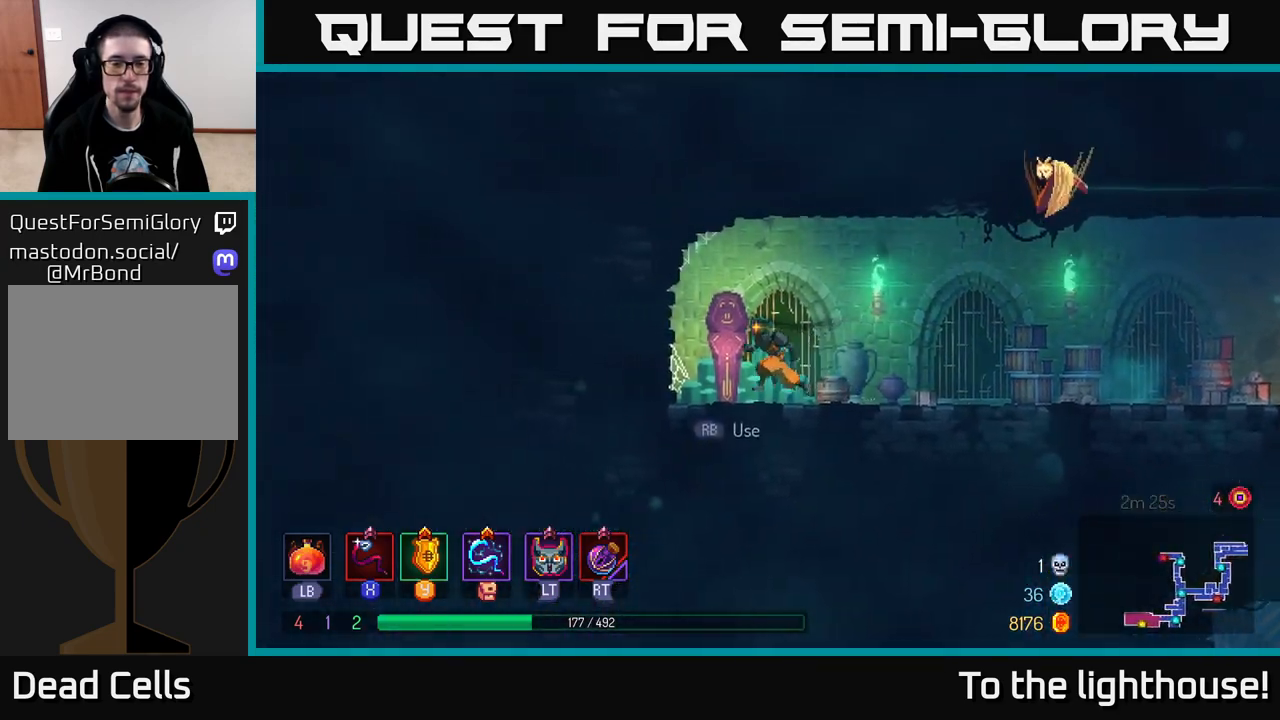
{"buttons": [], "left_stick": "center", "right_stick": "center", "events": [[183, "left_stick", "center"], [300, "R1", "down"], [350, "R1", "up"]]}
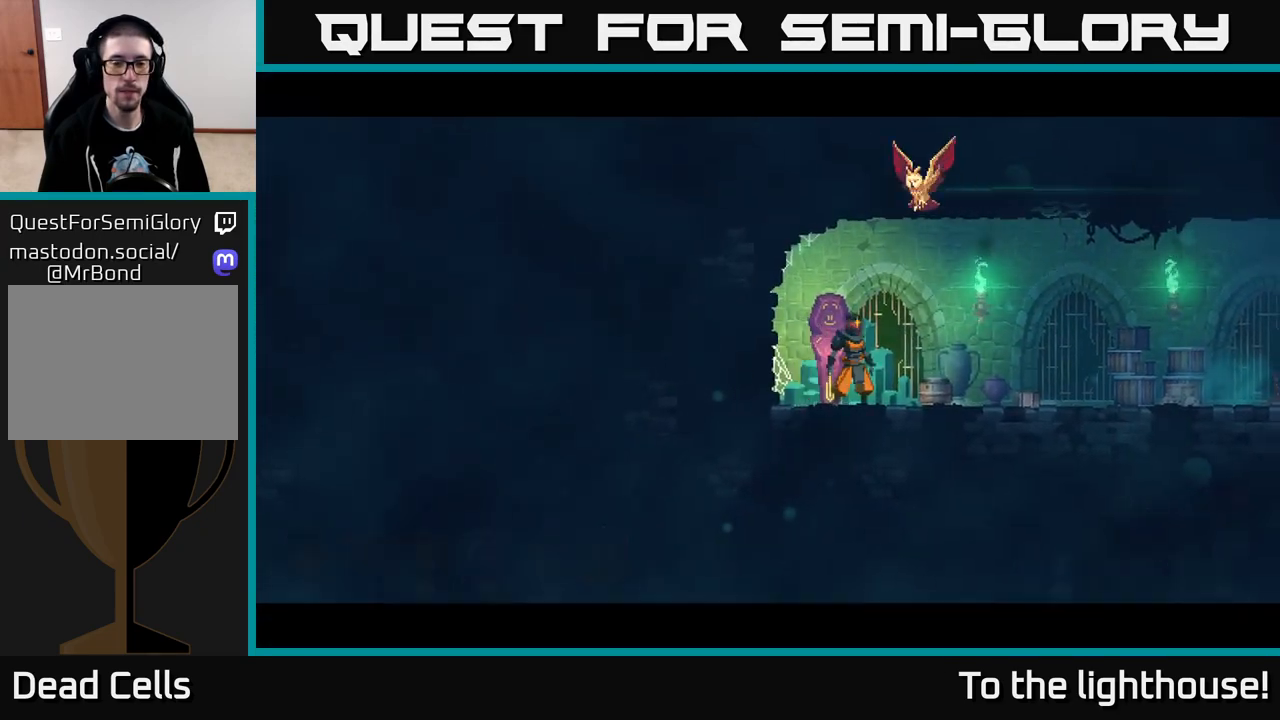
{"buttons": [], "left_stick": "center", "right_stick": "center", "events": [[133, "left_stick", "right"], [383, "left_stick", "center"]]}
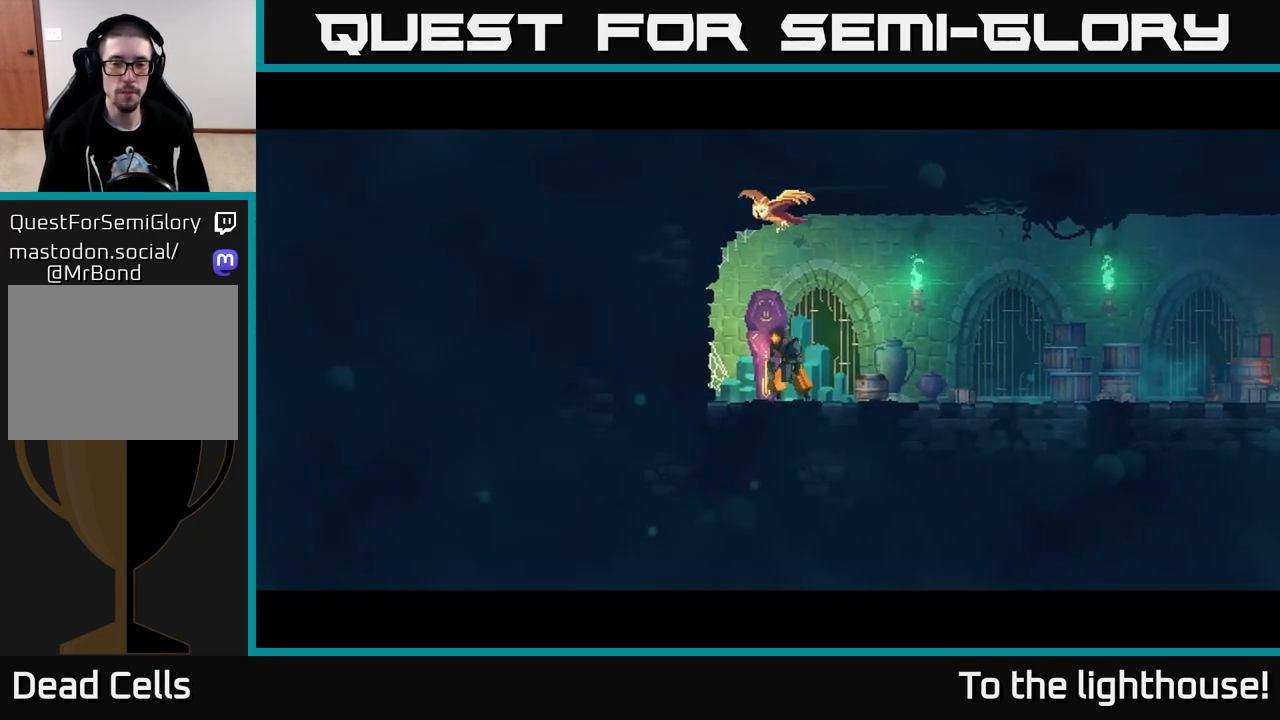
{"buttons": [], "left_stick": "center", "right_stick": "center", "events": []}
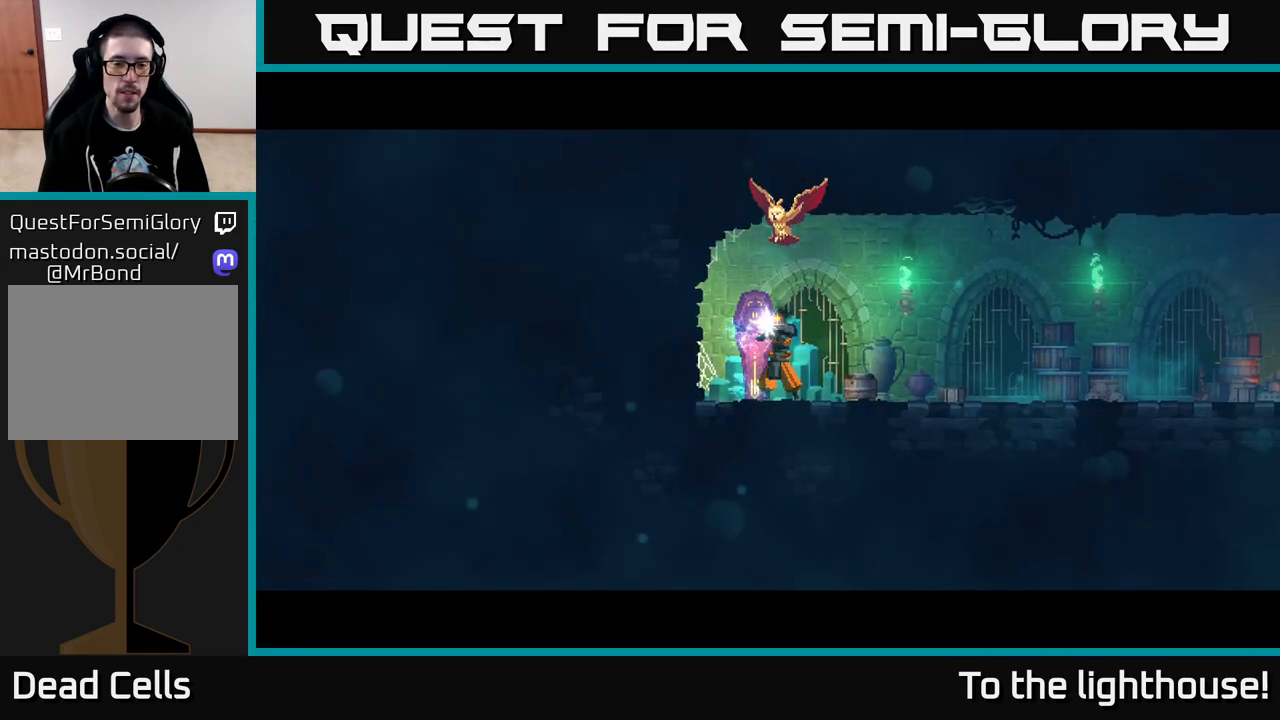
{"buttons": [], "left_stick": "center", "right_stick": "center", "events": []}
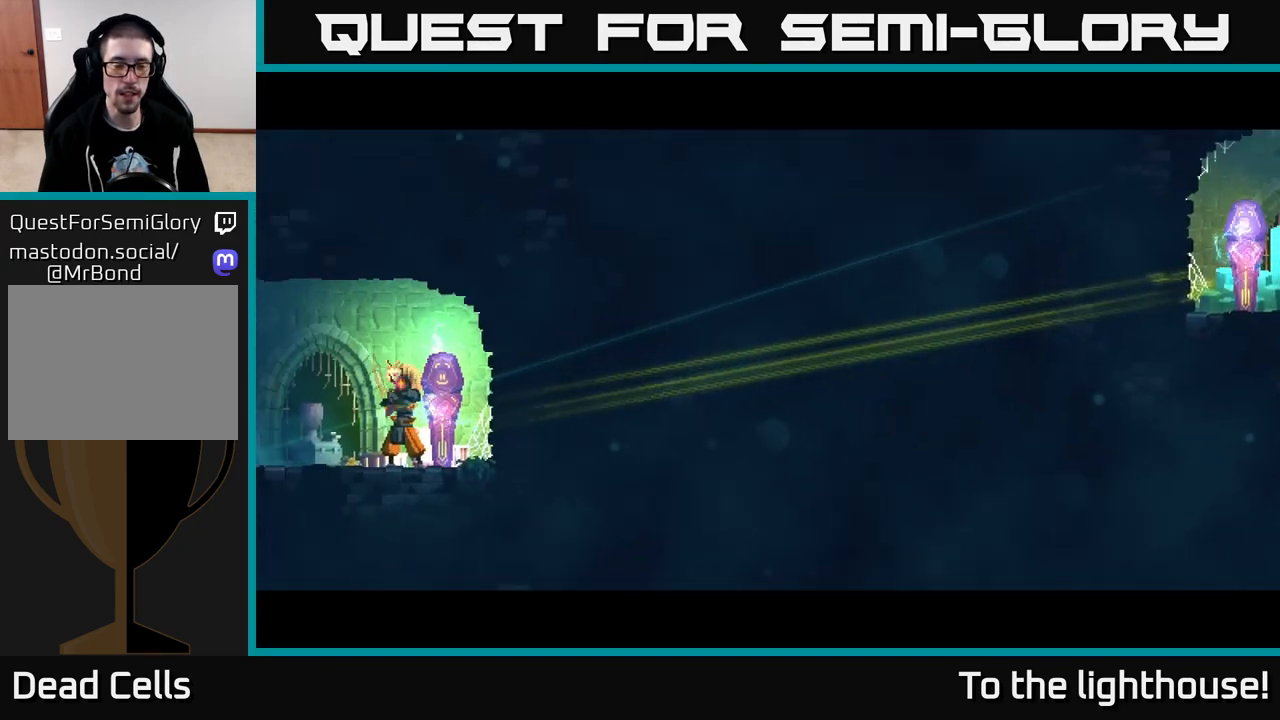
{"buttons": [], "left_stick": "left", "right_stick": "center", "events": [[67, "left_stick", "left"]]}
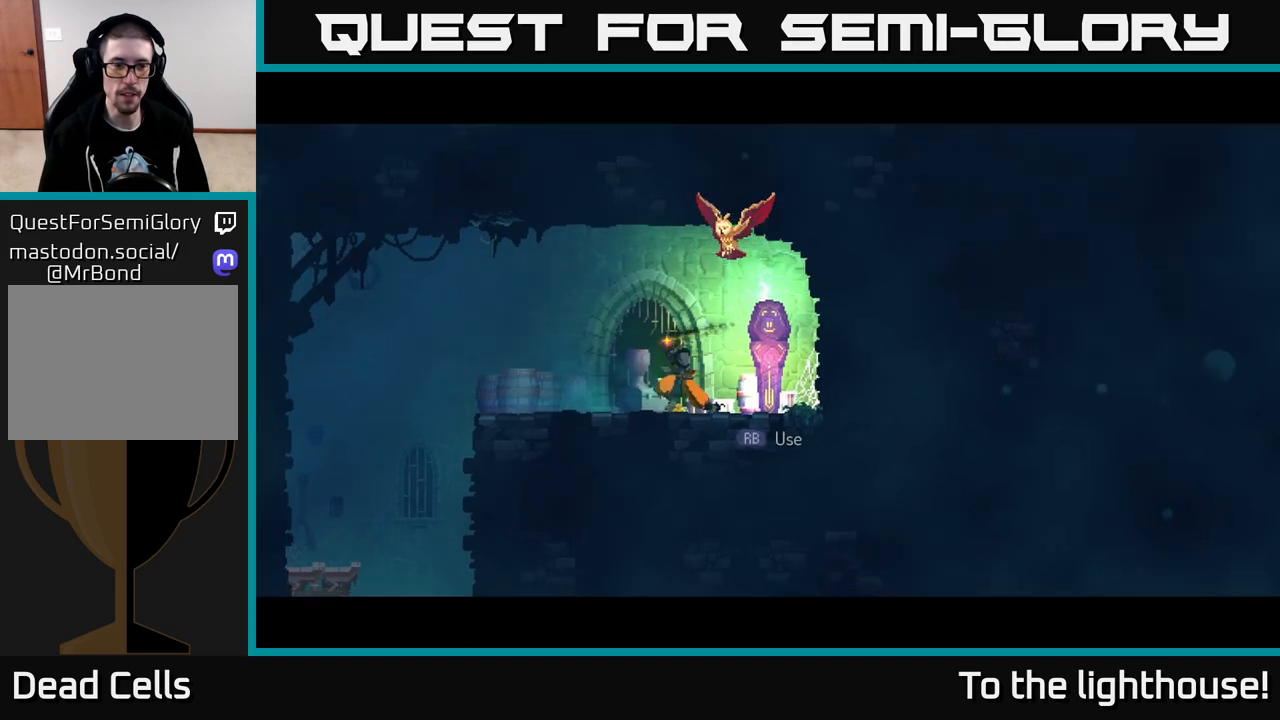
{"buttons": [], "left_stick": "left", "right_stick": "down", "events": [[317, "right_stick", "down"]]}
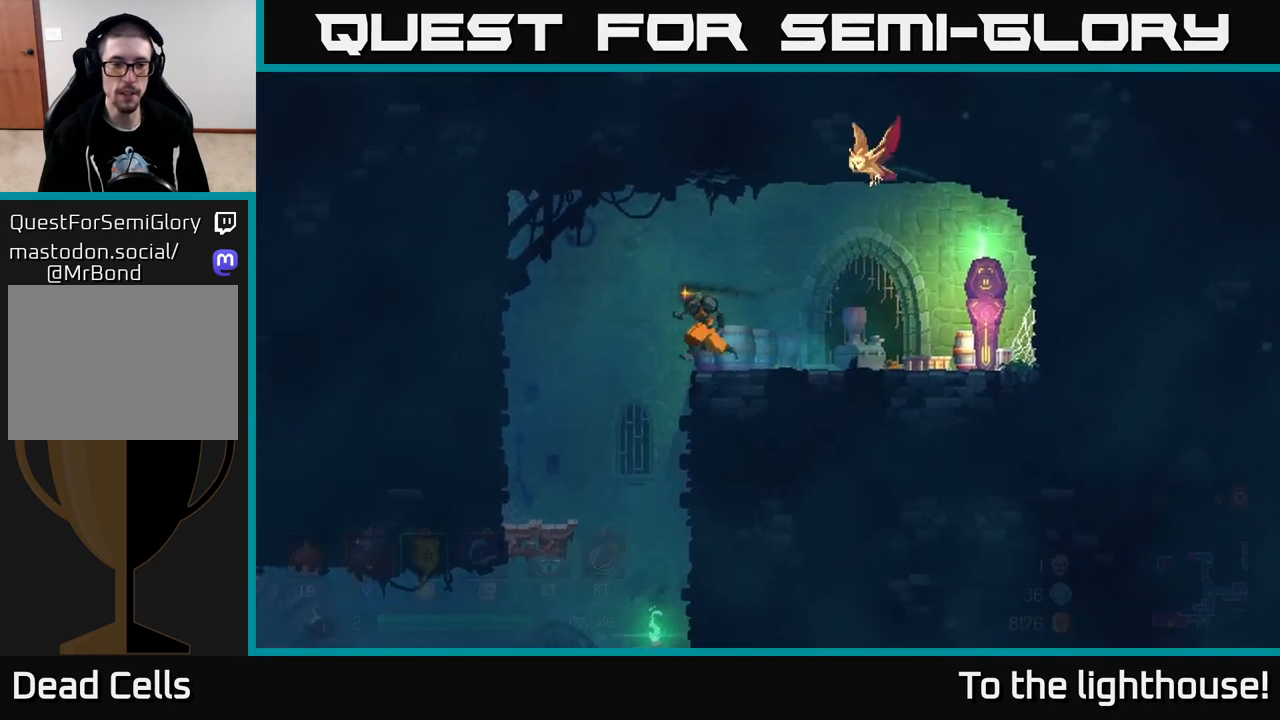
{"buttons": [], "left_stick": "left", "right_stick": "center", "events": [[183, "right_stick", "center"], [233, "left_stick", "down"], [317, "A", "down"], [417, "A", "up"], [483, "left_stick", "left"]]}
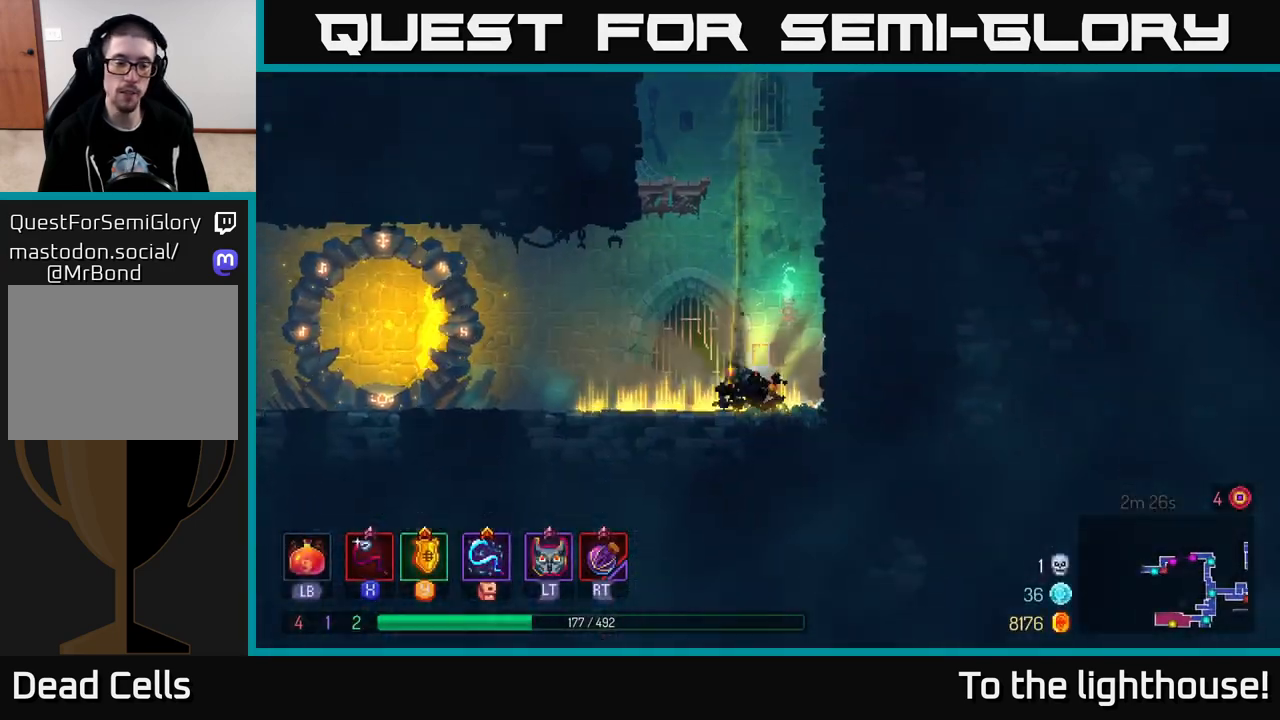
{"buttons": [], "left_stick": "left", "right_stick": "center", "events": [[17, "B", "down"], [133, "B", "up"], [183, "B", "down"], [283, "B", "up"], [350, "B", "down"], [467, "B", "up"]]}
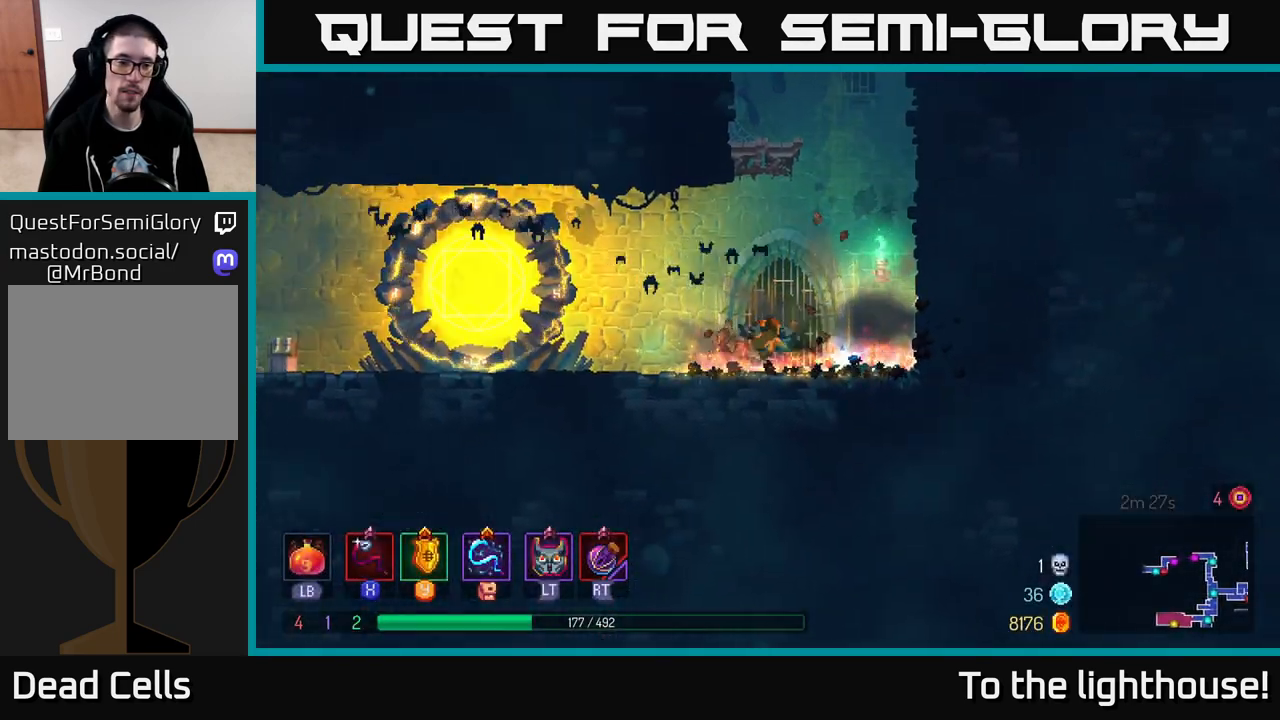
{"buttons": [], "left_stick": "left", "right_stick": "center", "events": []}
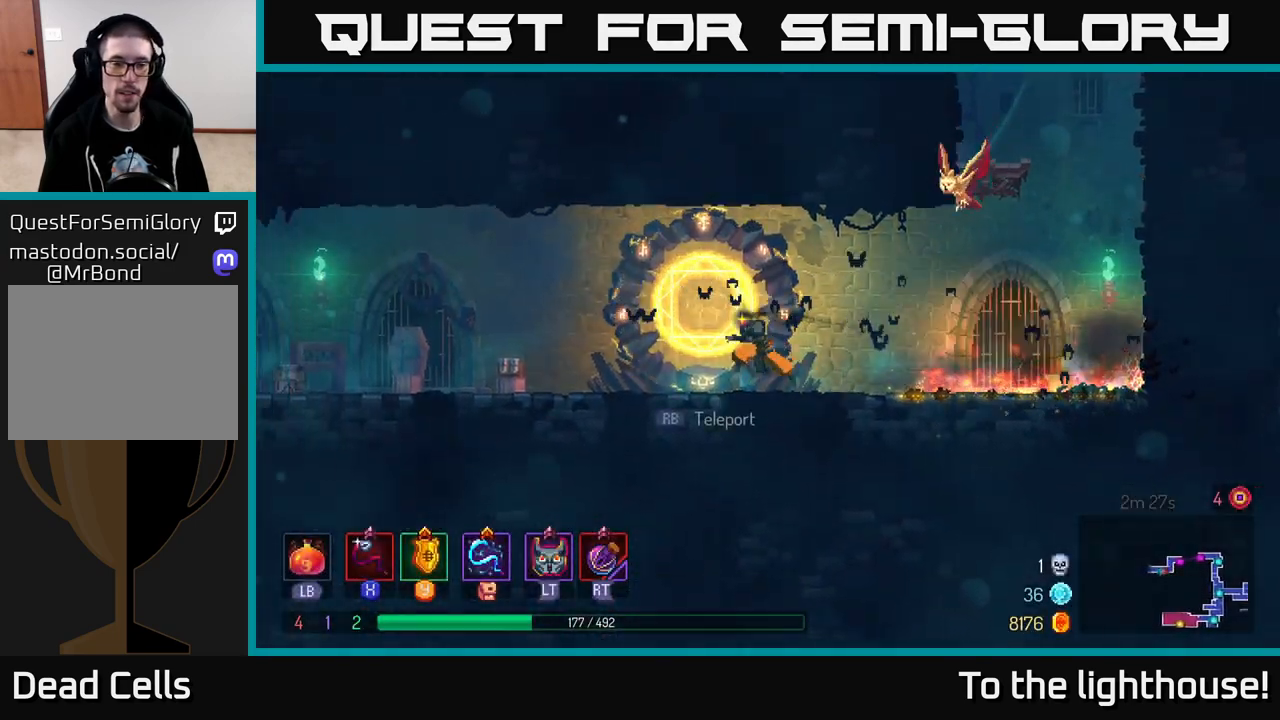
{"buttons": [], "left_stick": "left", "right_stick": "center", "events": []}
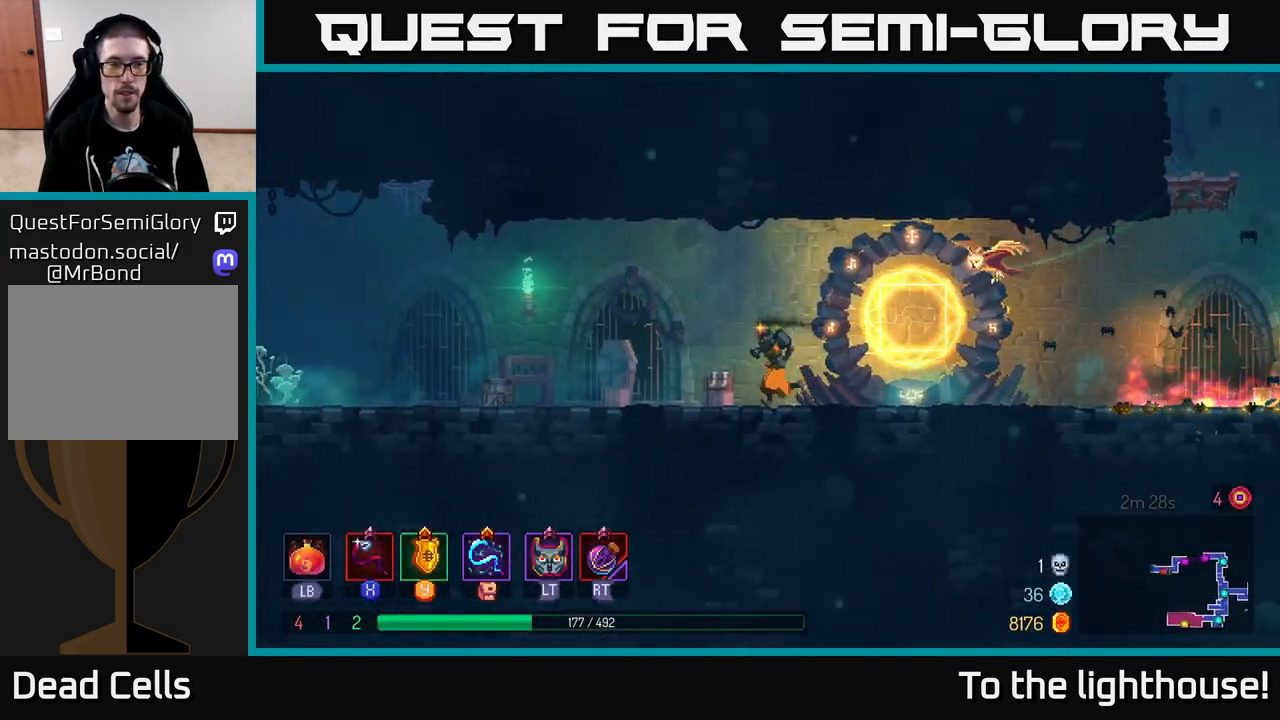
{"buttons": [], "left_stick": "right", "right_stick": "center", "events": [[267, "left_stick", "right"], [317, "B", "down"], [467, "B", "up"]]}
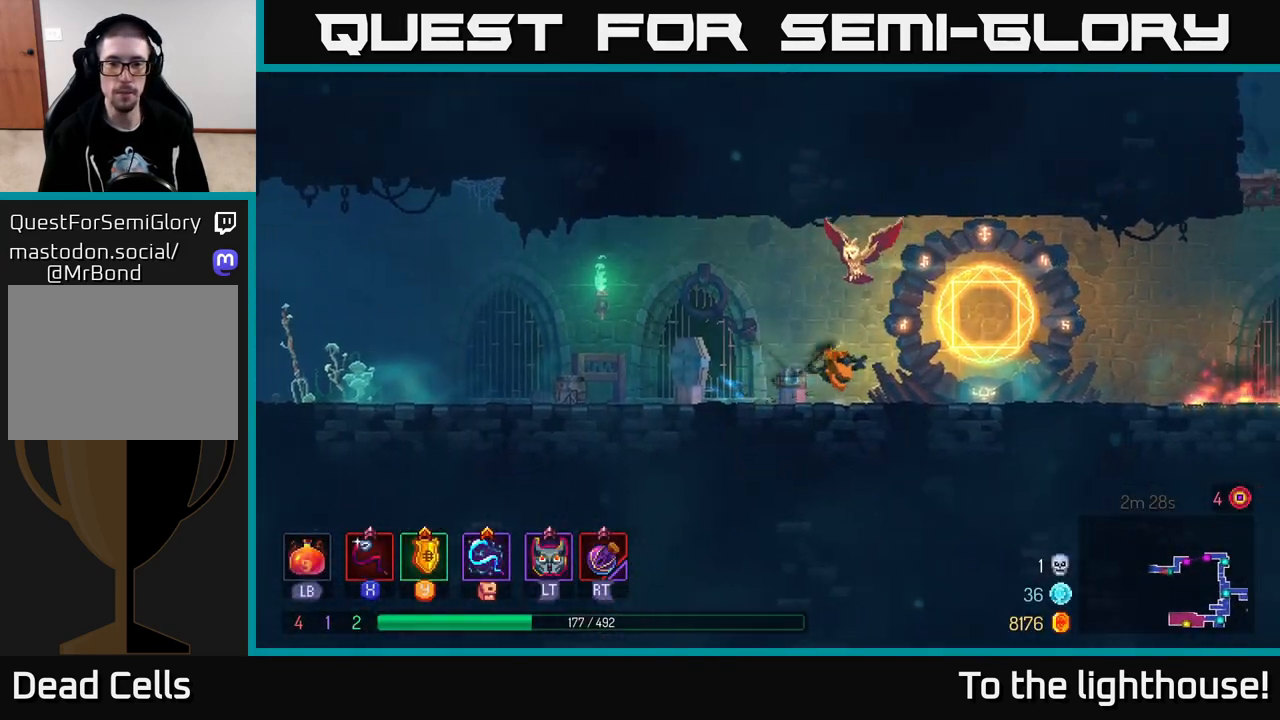
{"buttons": [], "left_stick": "center", "right_stick": "center", "events": [[200, "left_stick", "center"], [233, "R1", "down"], [317, "R1", "up"]]}
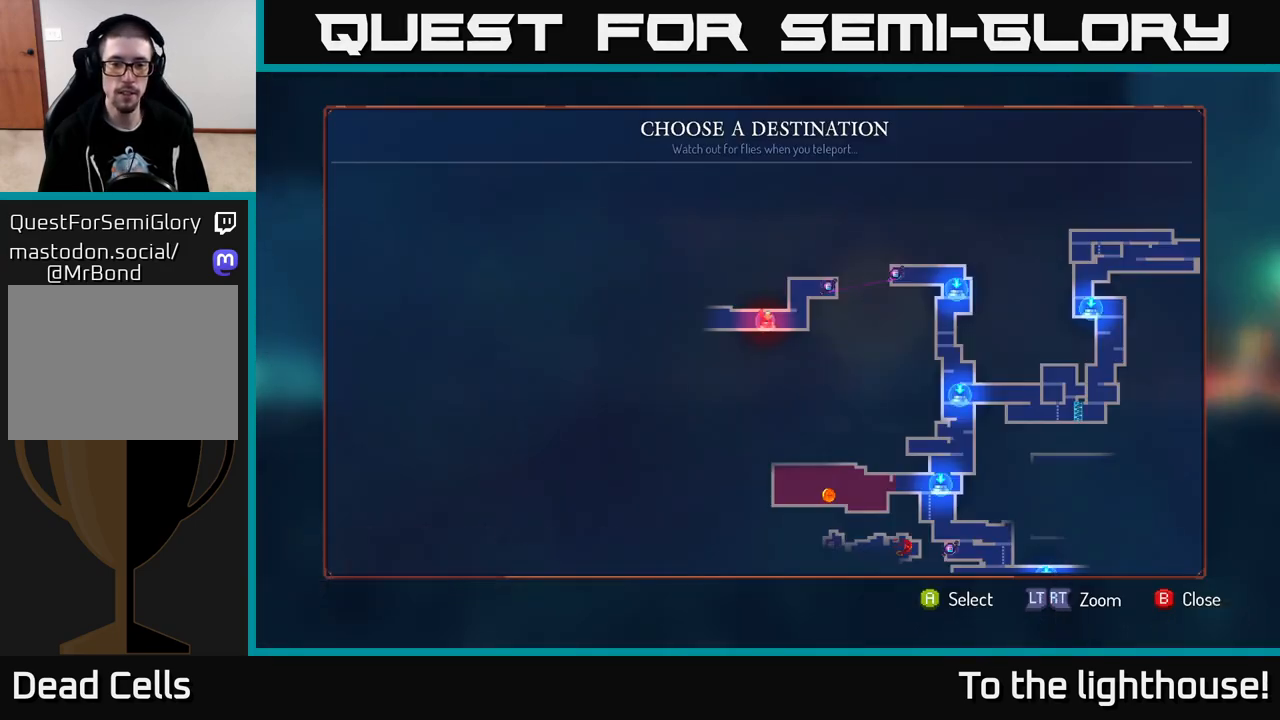
{"buttons": [], "left_stick": "center", "right_stick": "center", "events": [[133, "left_stick", "down-right"], [317, "left_stick", "center"]]}
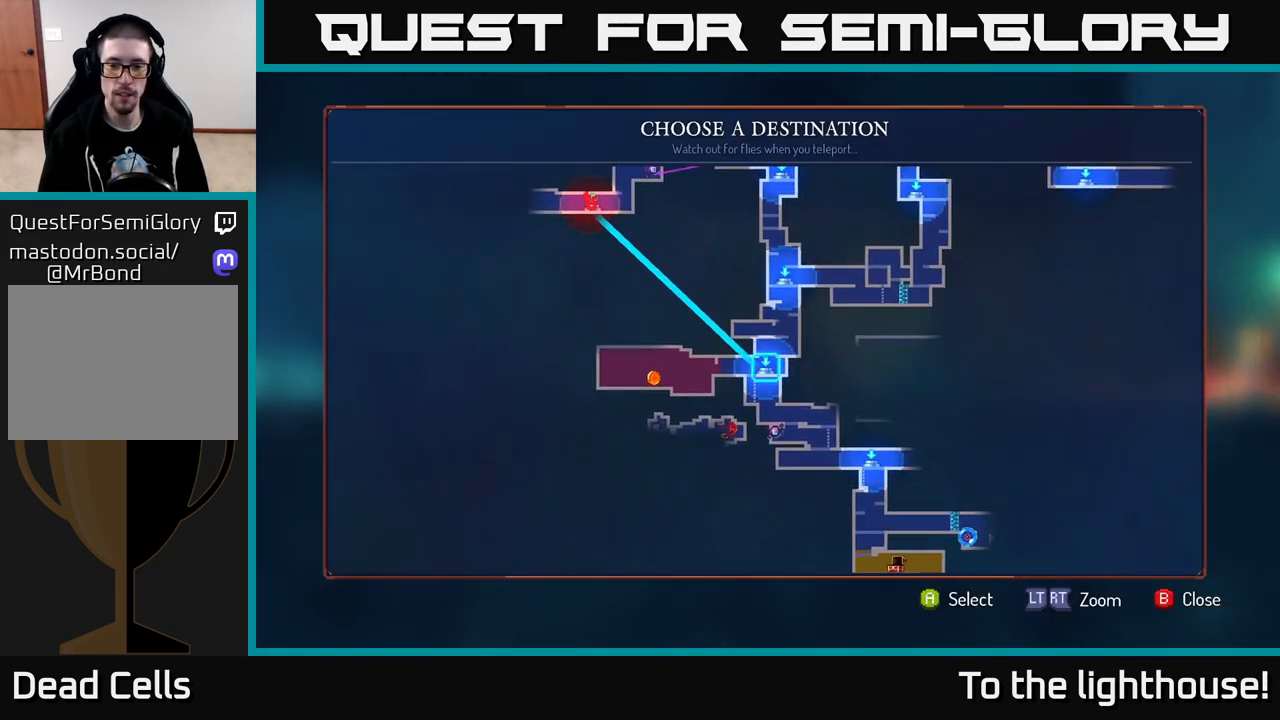
{"buttons": [], "left_stick": "center", "right_stick": "center", "events": [[17, "left_stick", "right"], [233, "left_stick", "center"]]}
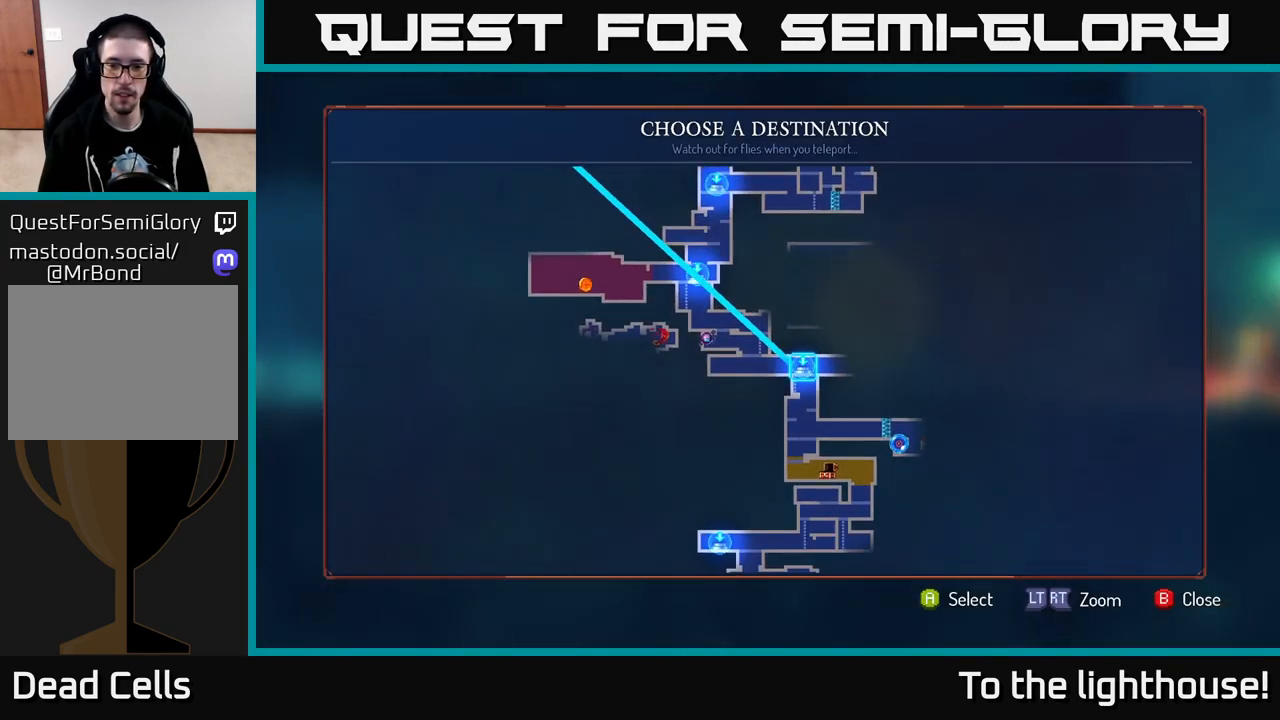
{"buttons": ["A"], "left_stick": "center", "right_stick": "center", "events": [[433, "A", "down"]]}
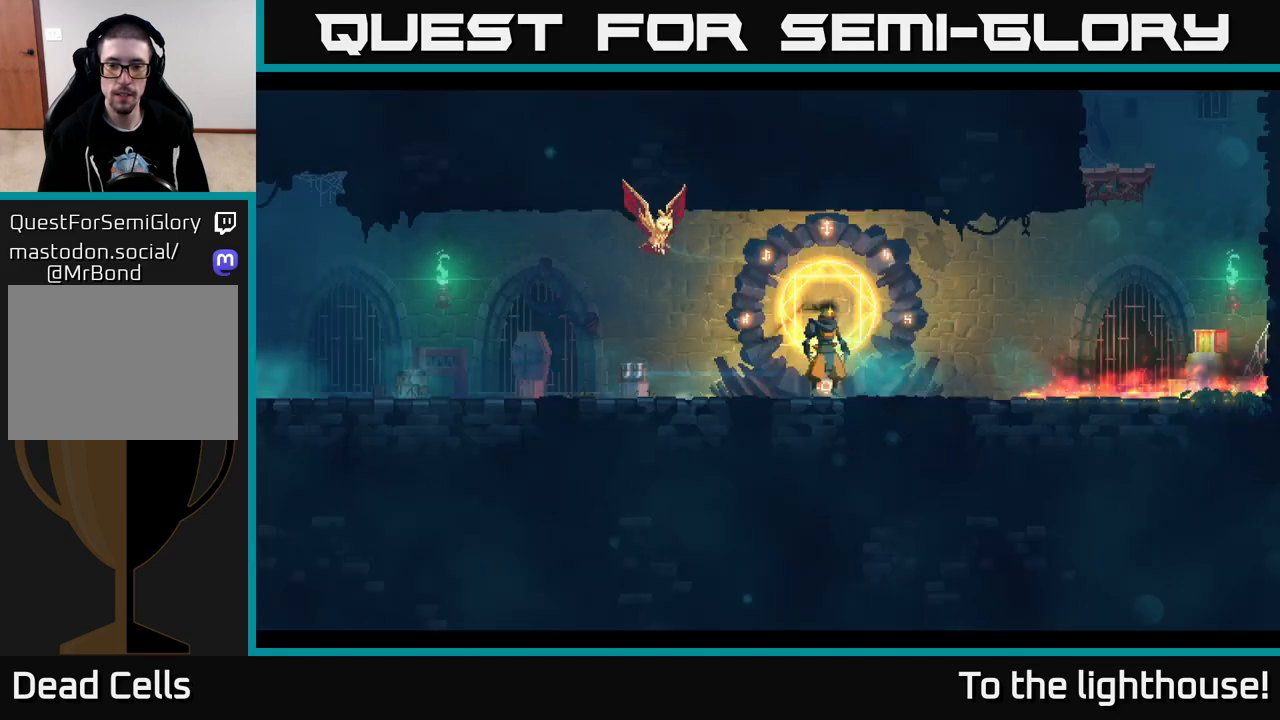
{"buttons": [], "left_stick": "center", "right_stick": "center", "events": [[33, "A", "up"]]}
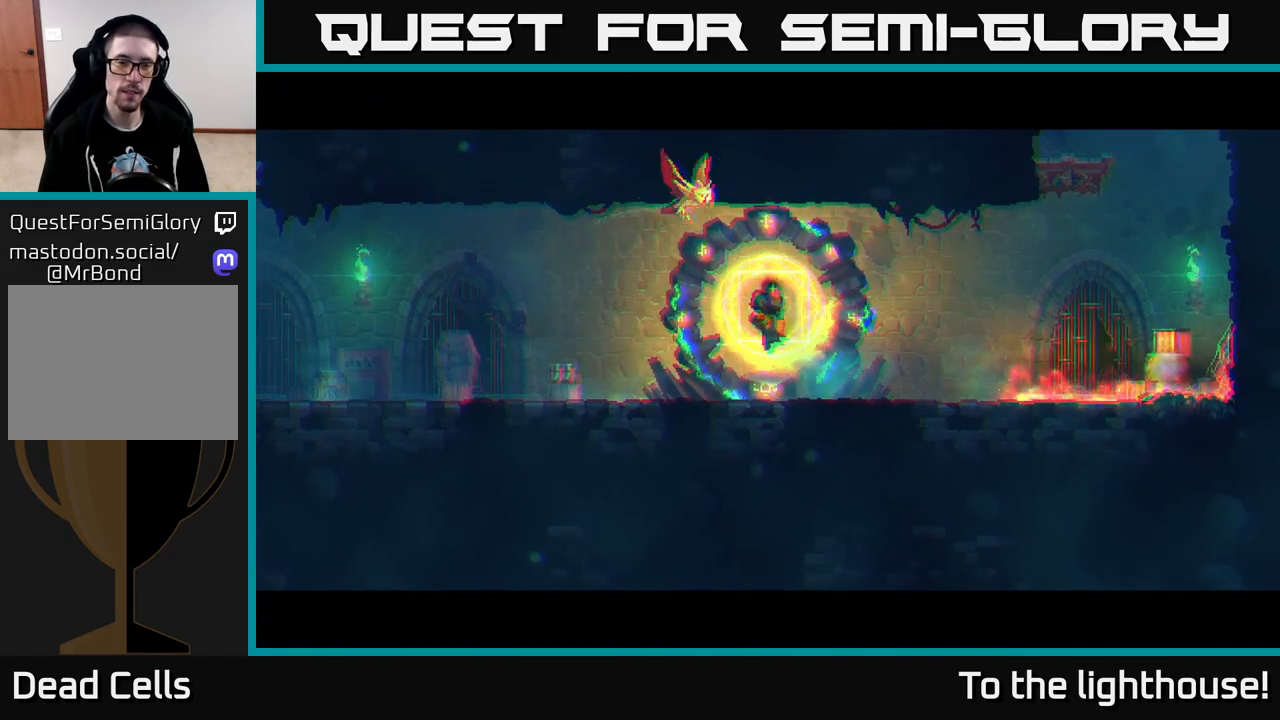
{"buttons": [], "left_stick": "right", "right_stick": "center", "events": [[400, "left_stick", "right"]]}
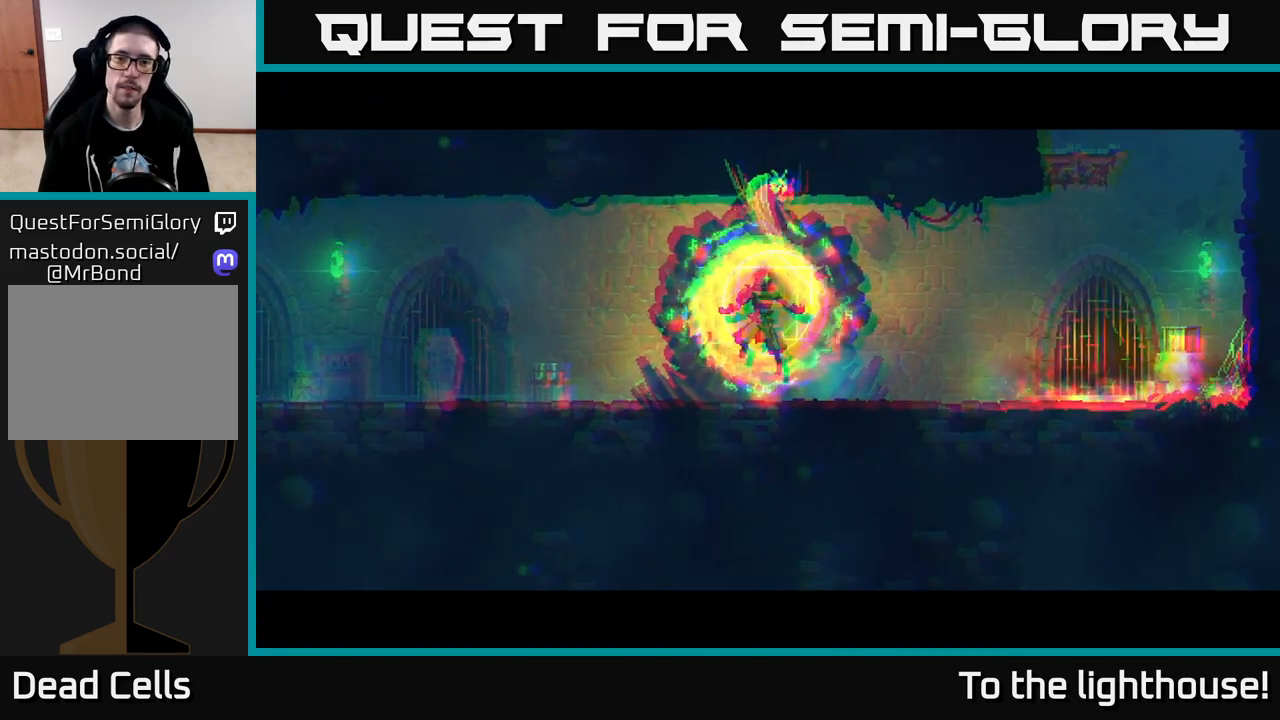
{"buttons": [], "left_stick": "right", "right_stick": "center", "events": [[317, "left_stick", "center"], [500, "left_stick", "right"]]}
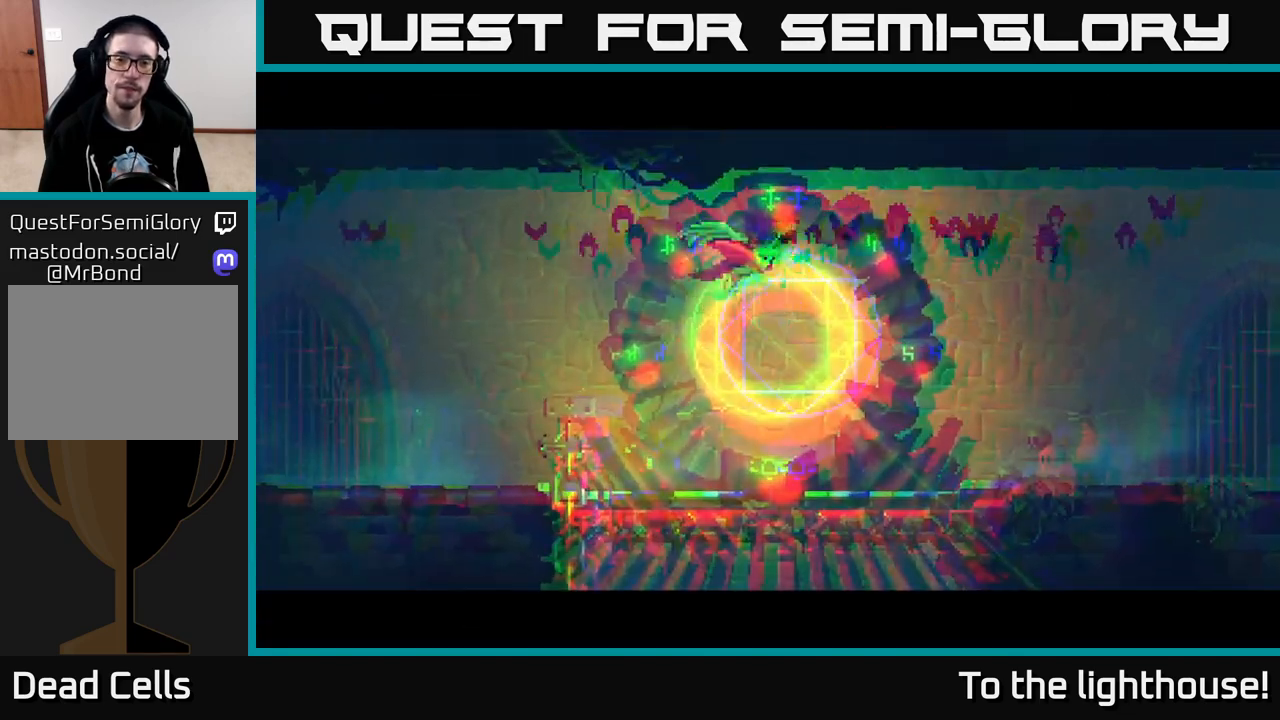
{"buttons": ["B"], "left_stick": "right", "right_stick": "center", "events": [[267, "B", "down"], [367, "B", "up"], [450, "B", "down"]]}
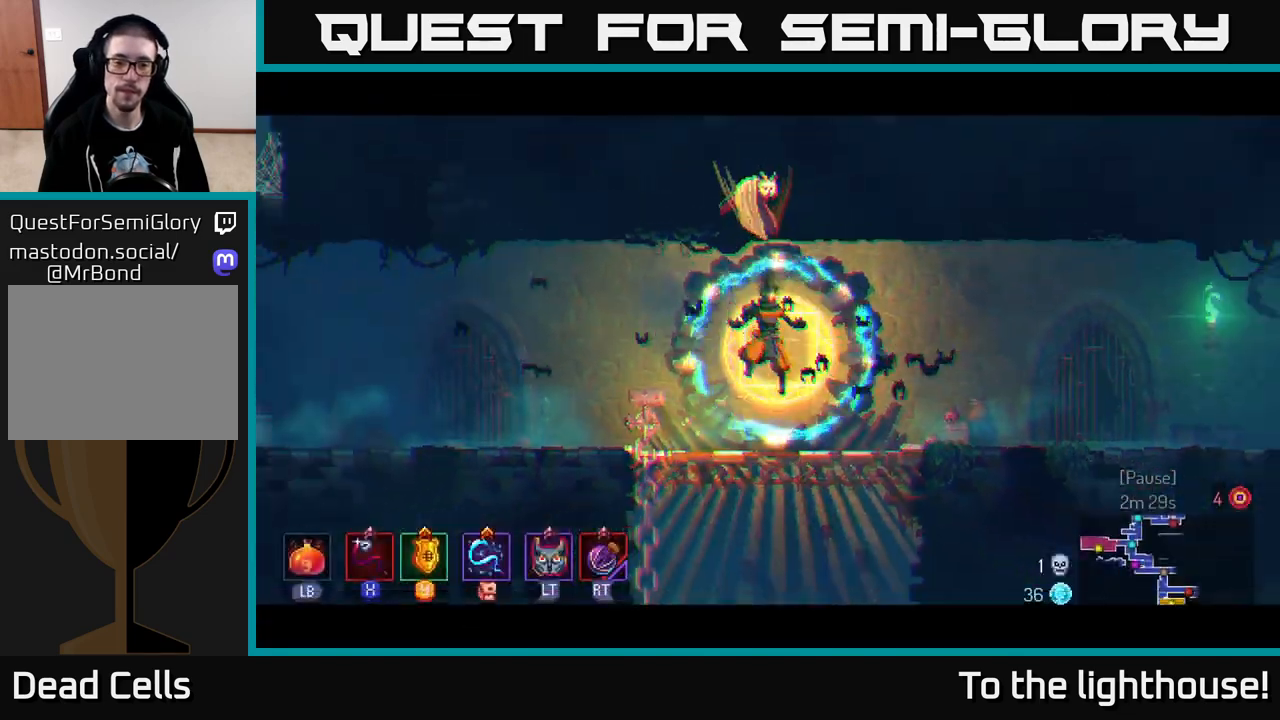
{"buttons": ["B"], "left_stick": "right", "right_stick": "center", "events": [[33, "B", "up"], [133, "B", "down"], [217, "B", "up"], [317, "B", "down"], [383, "B", "up"], [467, "B", "down"]]}
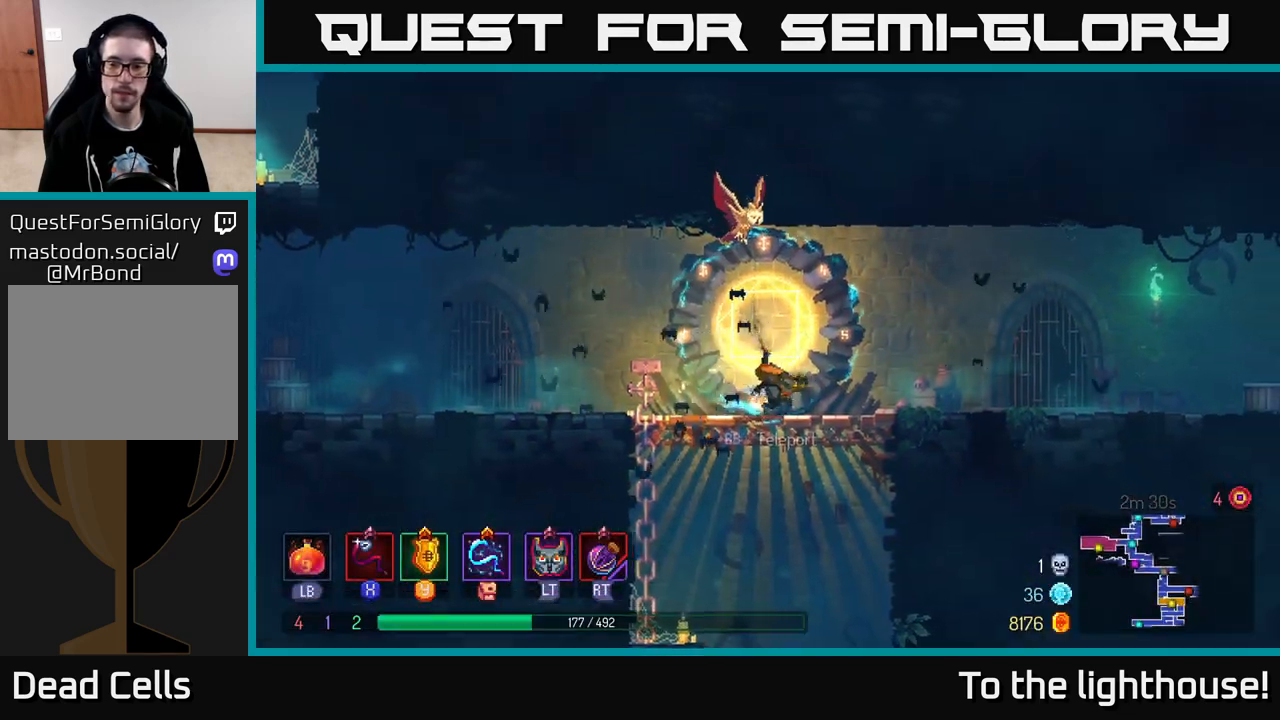
{"buttons": [], "left_stick": "right", "right_stick": "center", "events": [[67, "B", "up"]]}
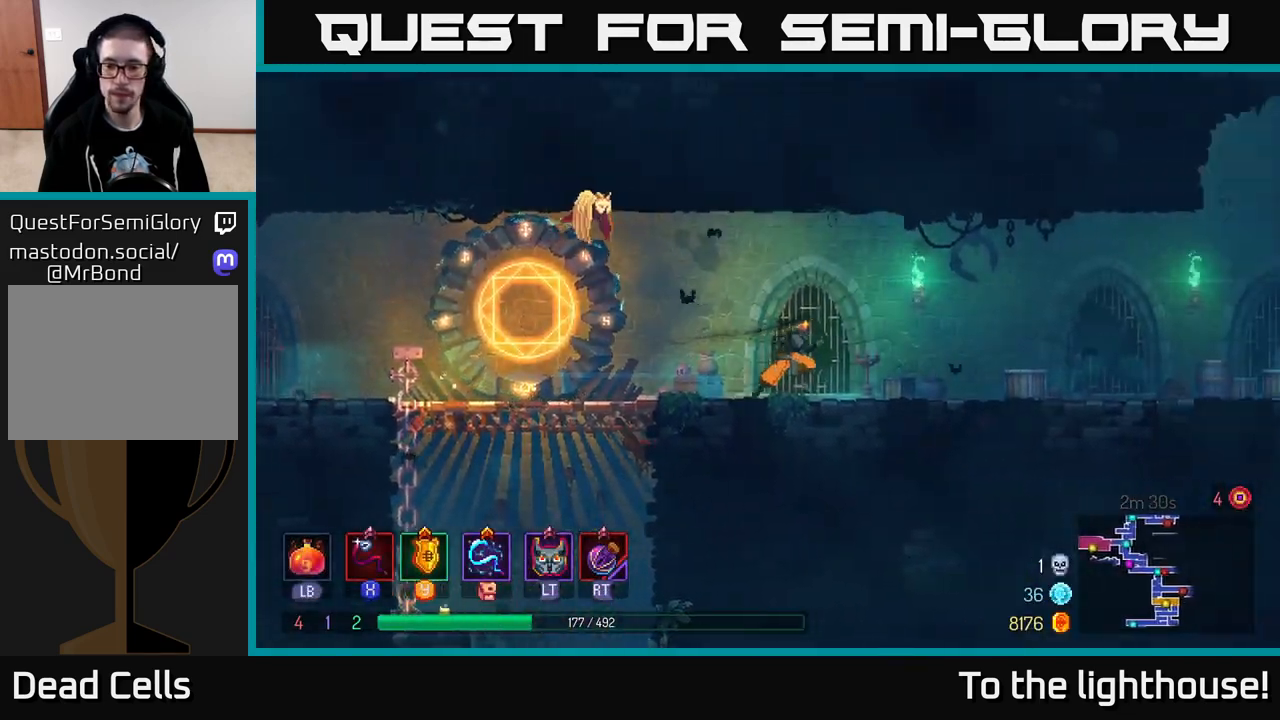
{"buttons": [], "left_stick": "right", "right_stick": "center", "events": [[250, "A", "down"], [383, "A", "up"]]}
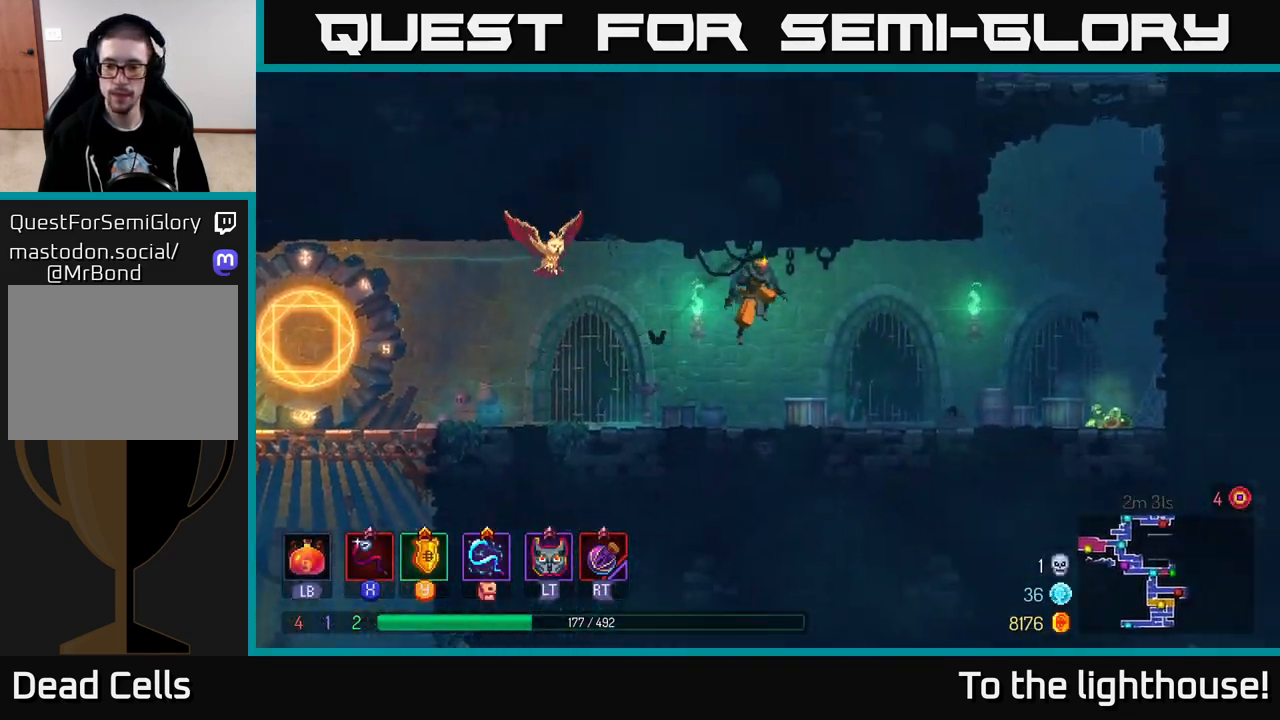
{"buttons": [], "left_stick": "right", "right_stick": "center", "events": [[167, "B", "down"], [300, "B", "up"]]}
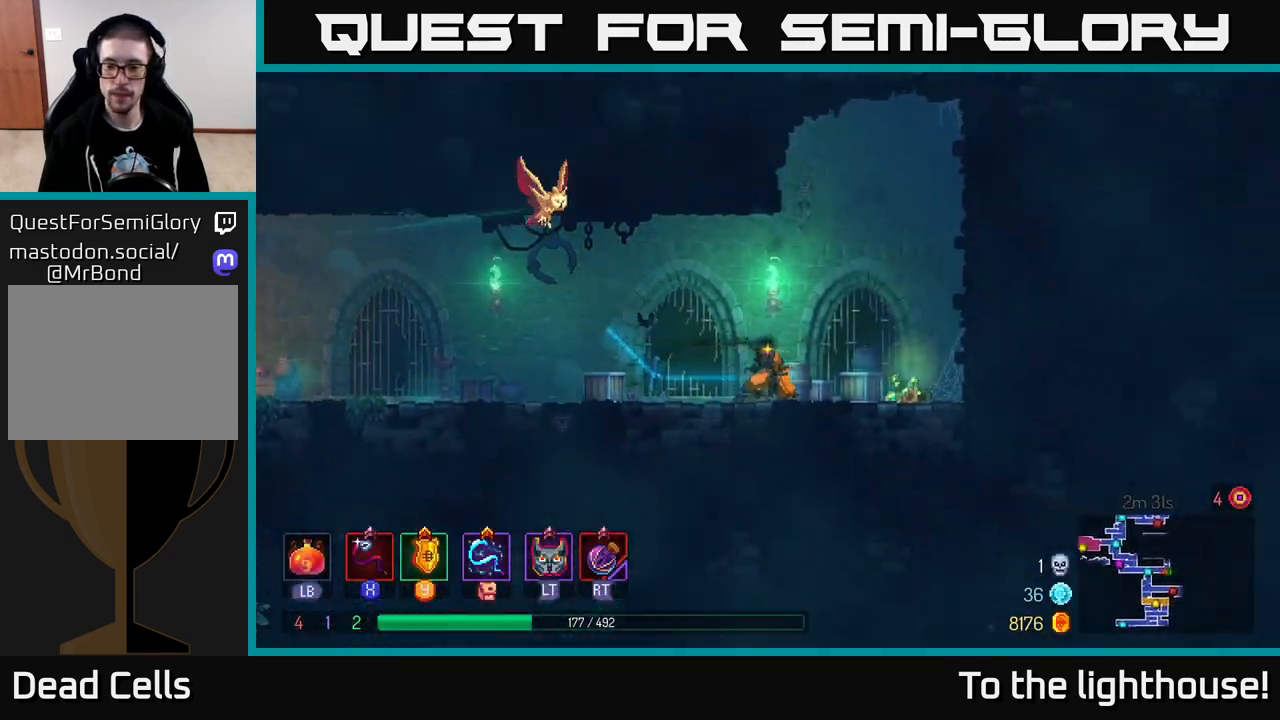
{"buttons": [], "left_stick": "up", "right_stick": "center", "events": [[133, "R1", "down"], [217, "A", "down"], [267, "R1", "up"], [283, "left_stick", "up"], [333, "A", "up"]]}
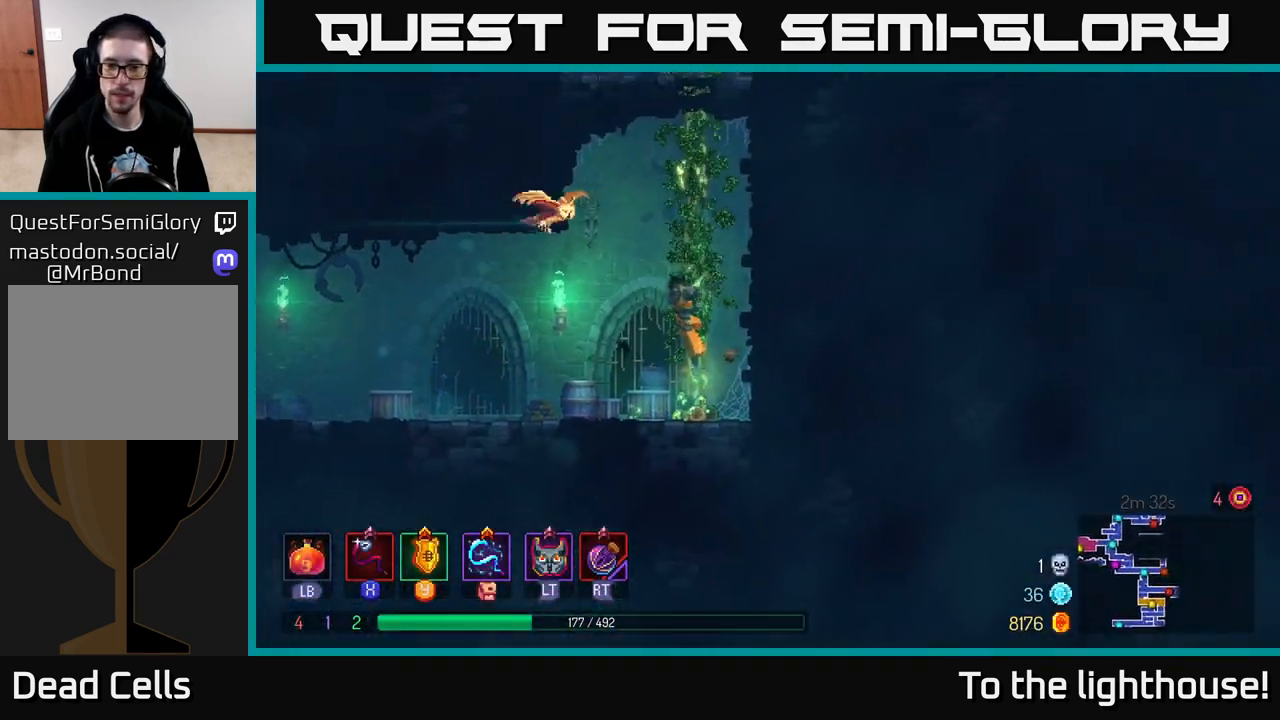
{"buttons": [], "left_stick": "up", "right_stick": "center", "events": []}
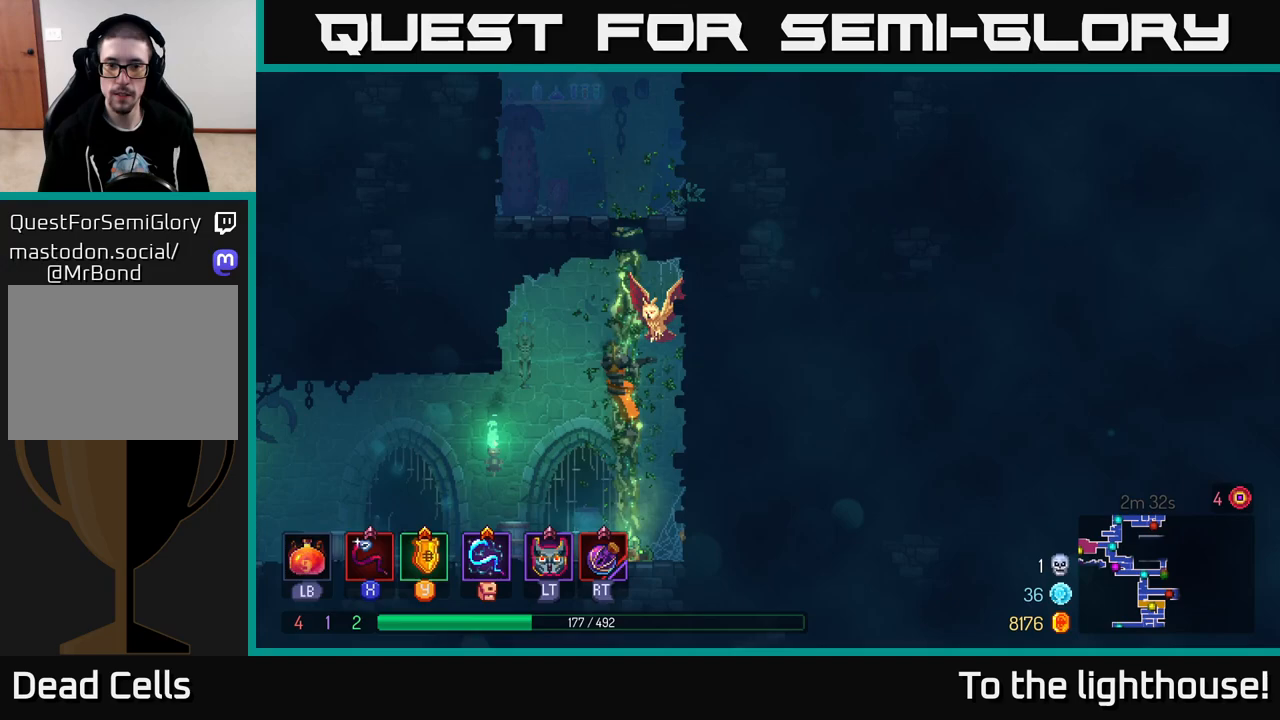
{"buttons": [], "left_stick": "up", "right_stick": "center", "events": []}